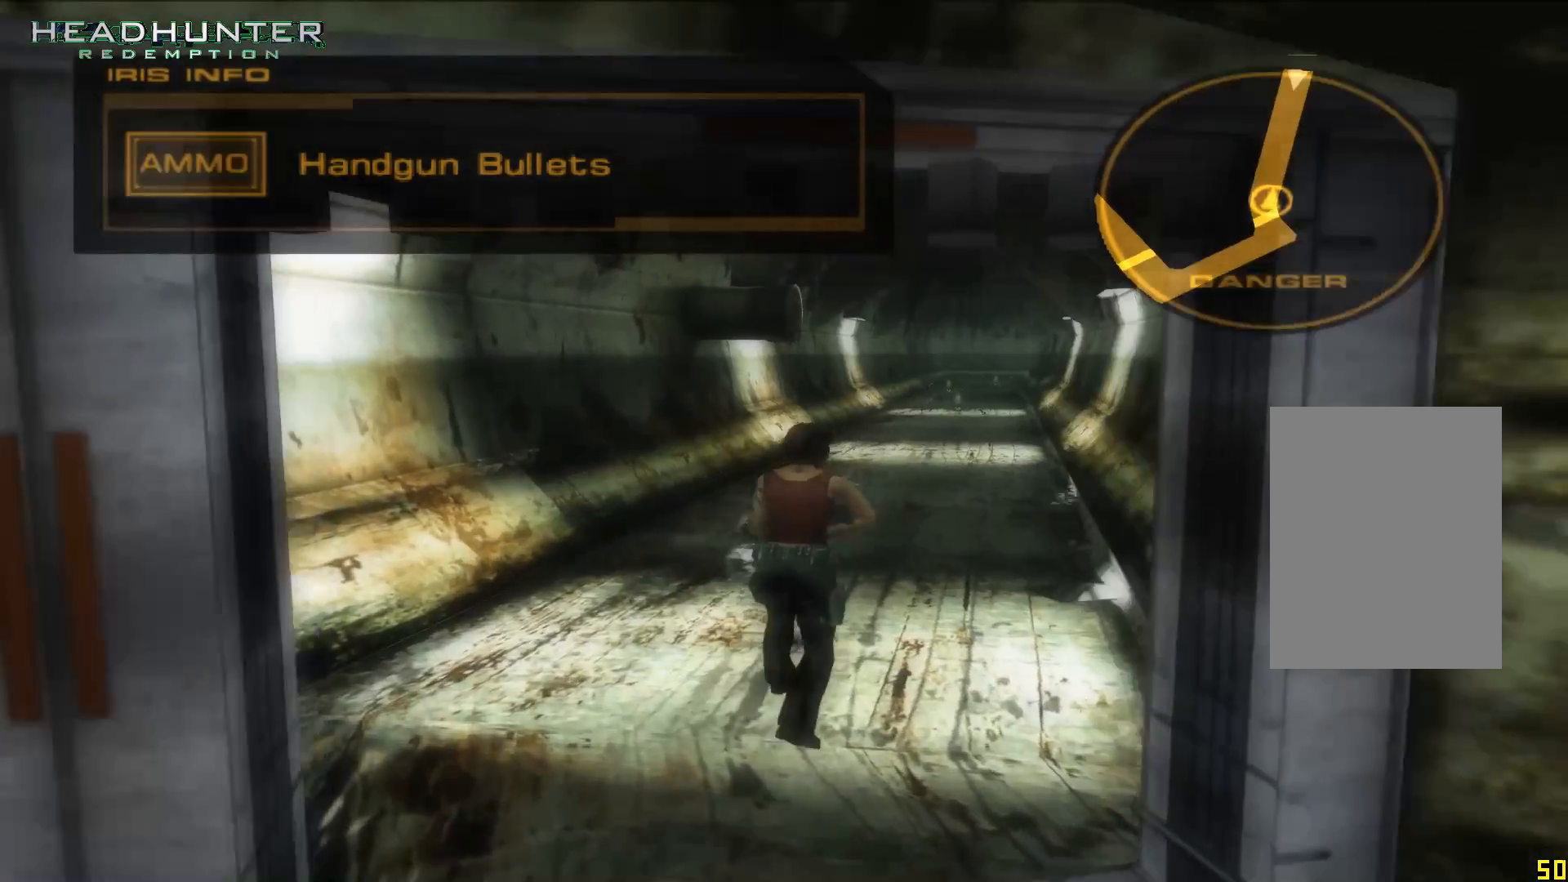
Gameplay with a controller (Xbox layout); each line is a JSON object with the inputs held at the frame after it (dt_ms = milliseconds from this image to that frame). "events" lists button and stick changes between this image and that frame as [ms after this image, input, new state], when the widget could be followed in between. Not read: L3 R1 R3.
{"dt_ms": 1000, "buttons": [], "left_stick": "center", "right_stick": "center"}
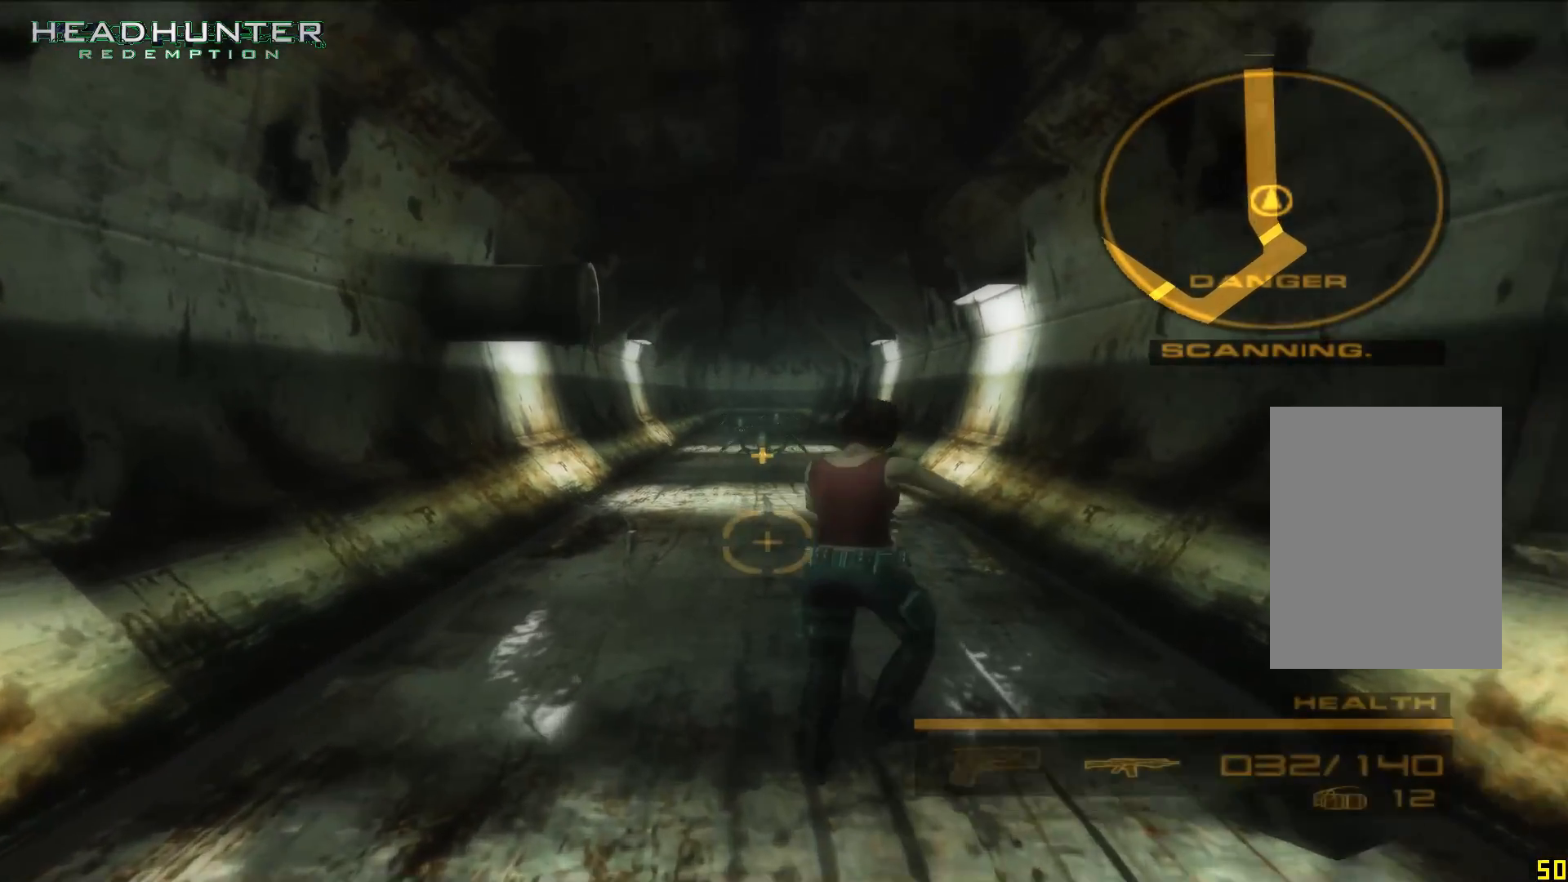
{"dt_ms": 500, "buttons": [], "left_stick": "center", "right_stick": "center", "events": []}
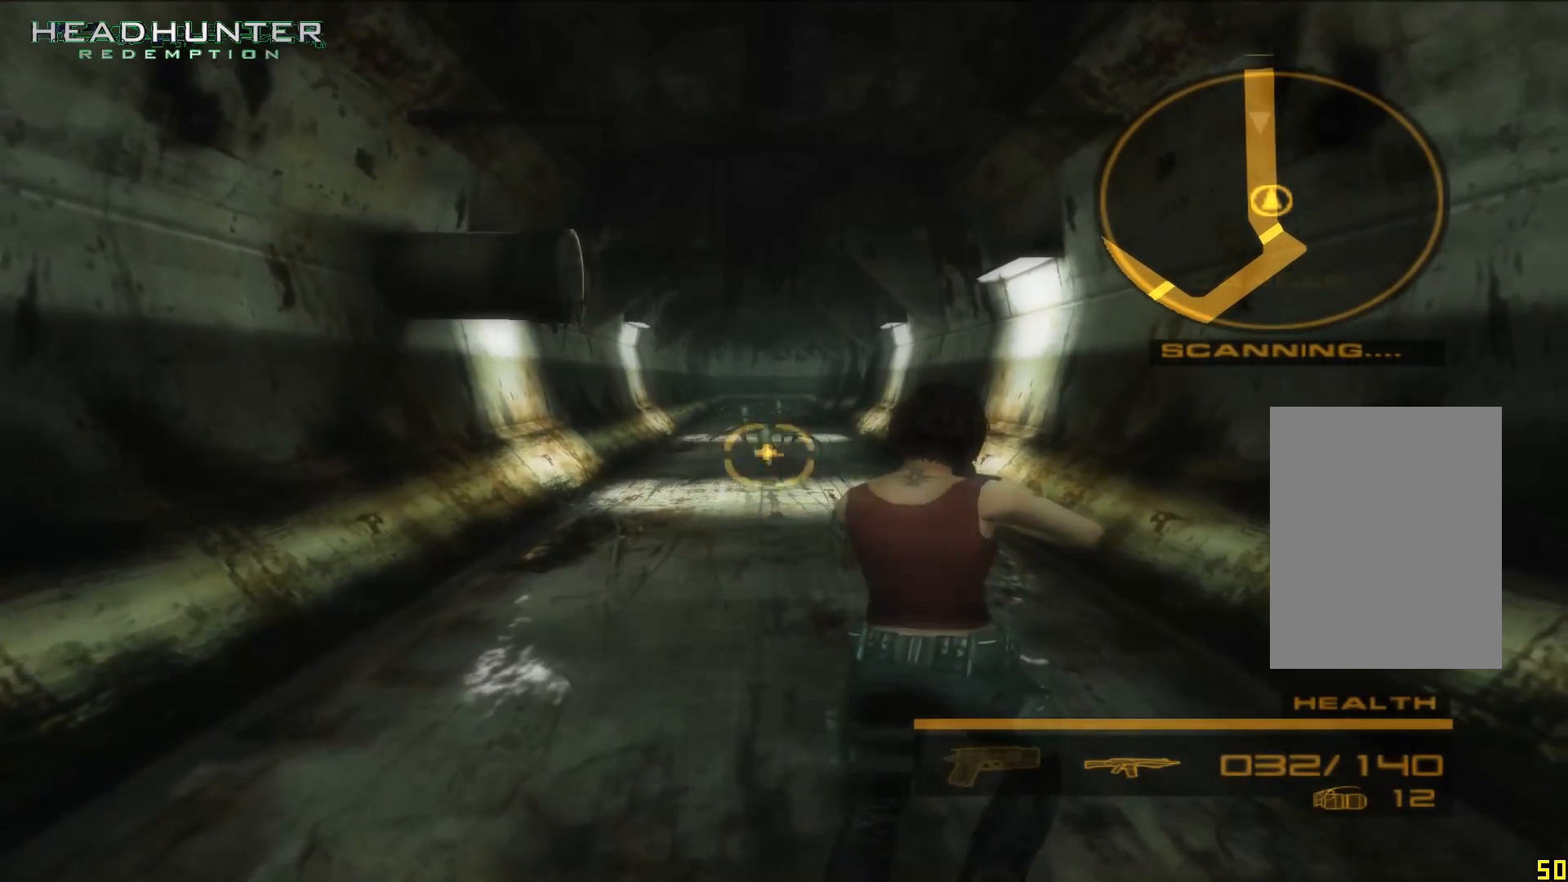
{"dt_ms": 500, "buttons": ["L2"], "left_stick": "center", "right_stick": "center", "events": [[283, "L2", "down"]]}
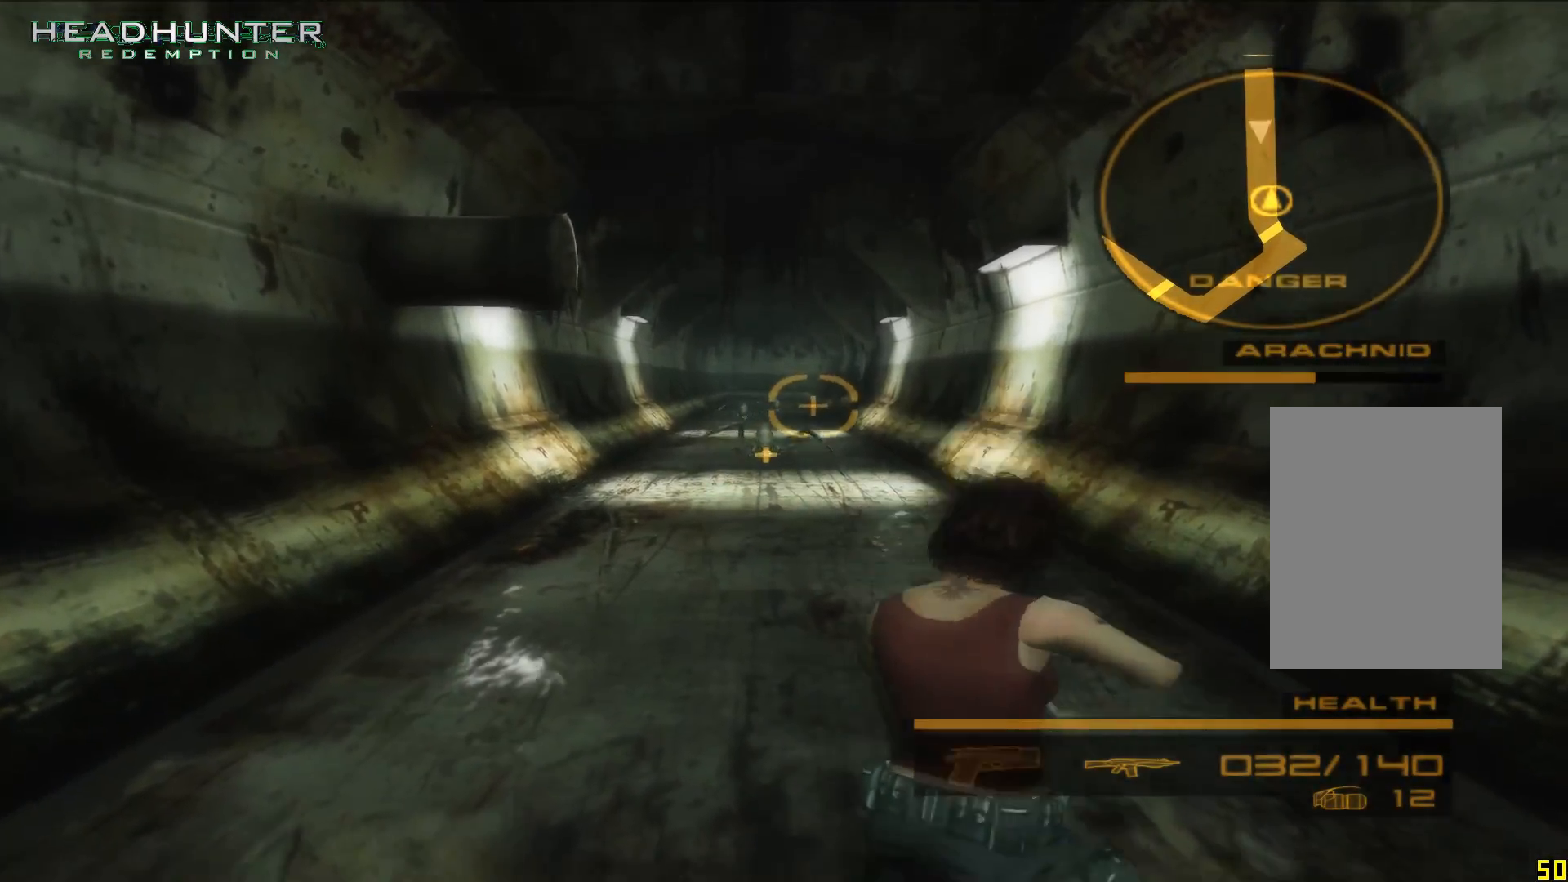
{"dt_ms": 500, "buttons": ["L2"], "left_stick": "center", "right_stick": "center", "events": []}
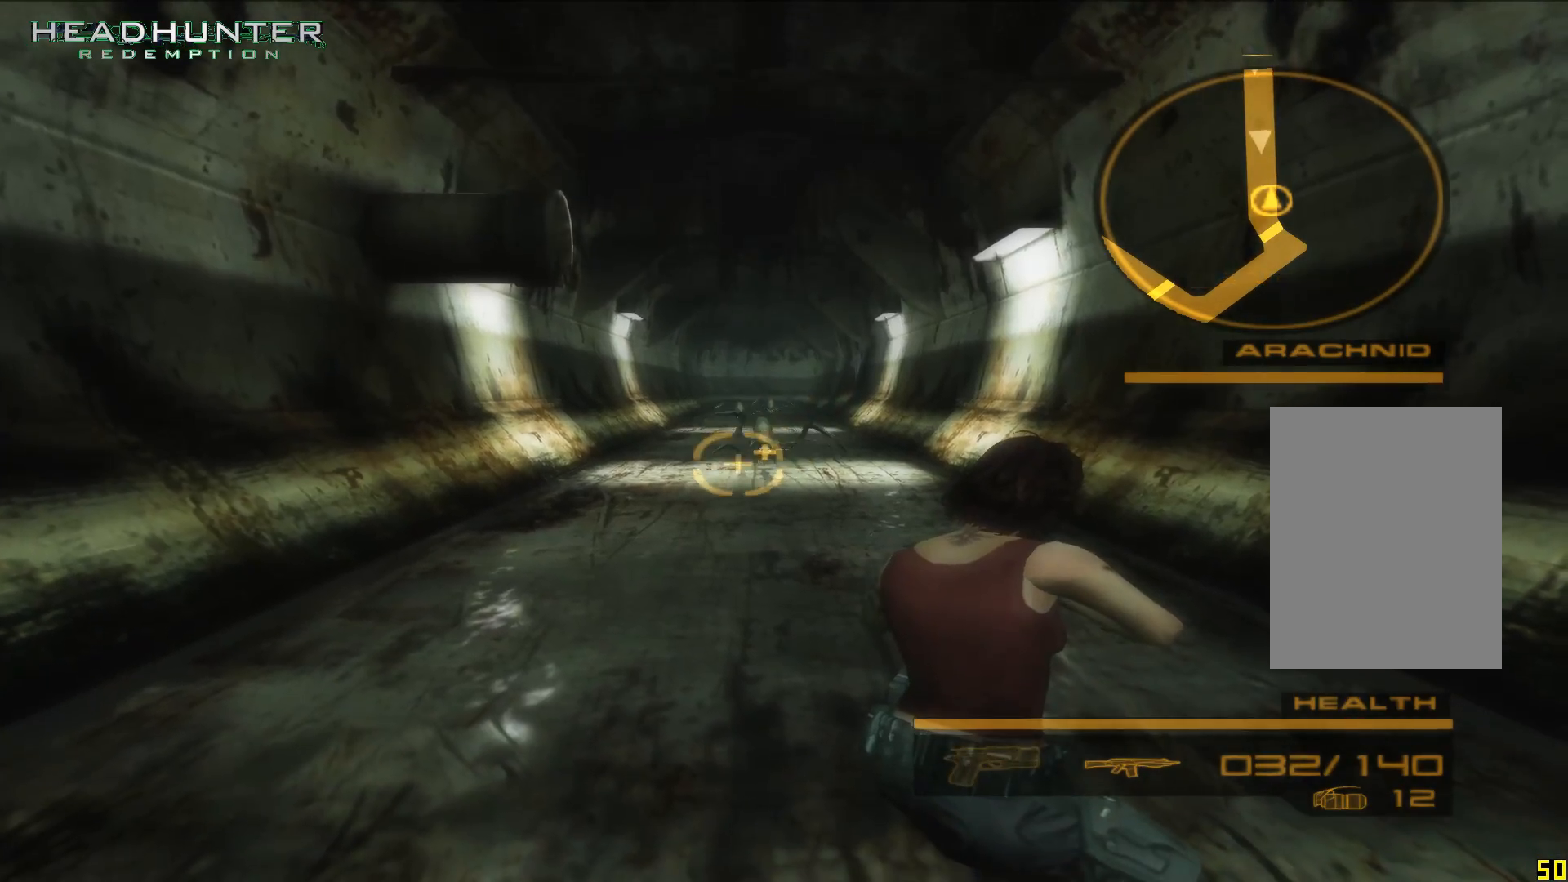
{"dt_ms": 500, "buttons": ["A", "L2"], "left_stick": "center", "right_stick": "center", "events": [[33, "A", "down"], [167, "A", "up"], [483, "A", "down"]]}
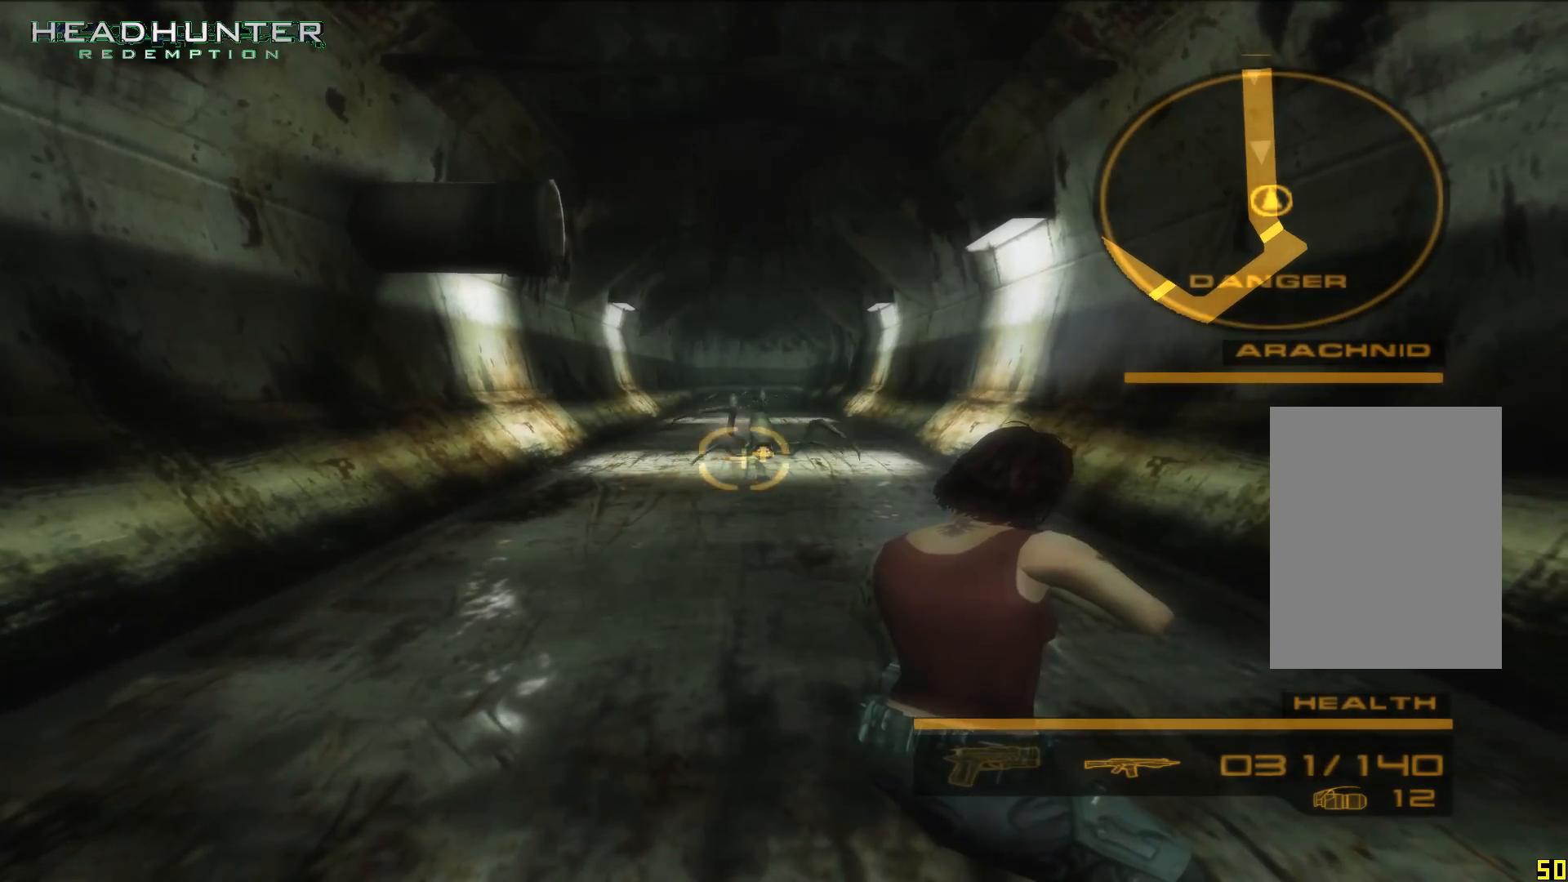
{"dt_ms": 500, "buttons": ["L2"], "left_stick": "center", "right_stick": "center", "events": [[33, "A", "up"], [167, "A", "down"], [217, "A", "up"], [350, "A", "down"], [417, "A", "up"]]}
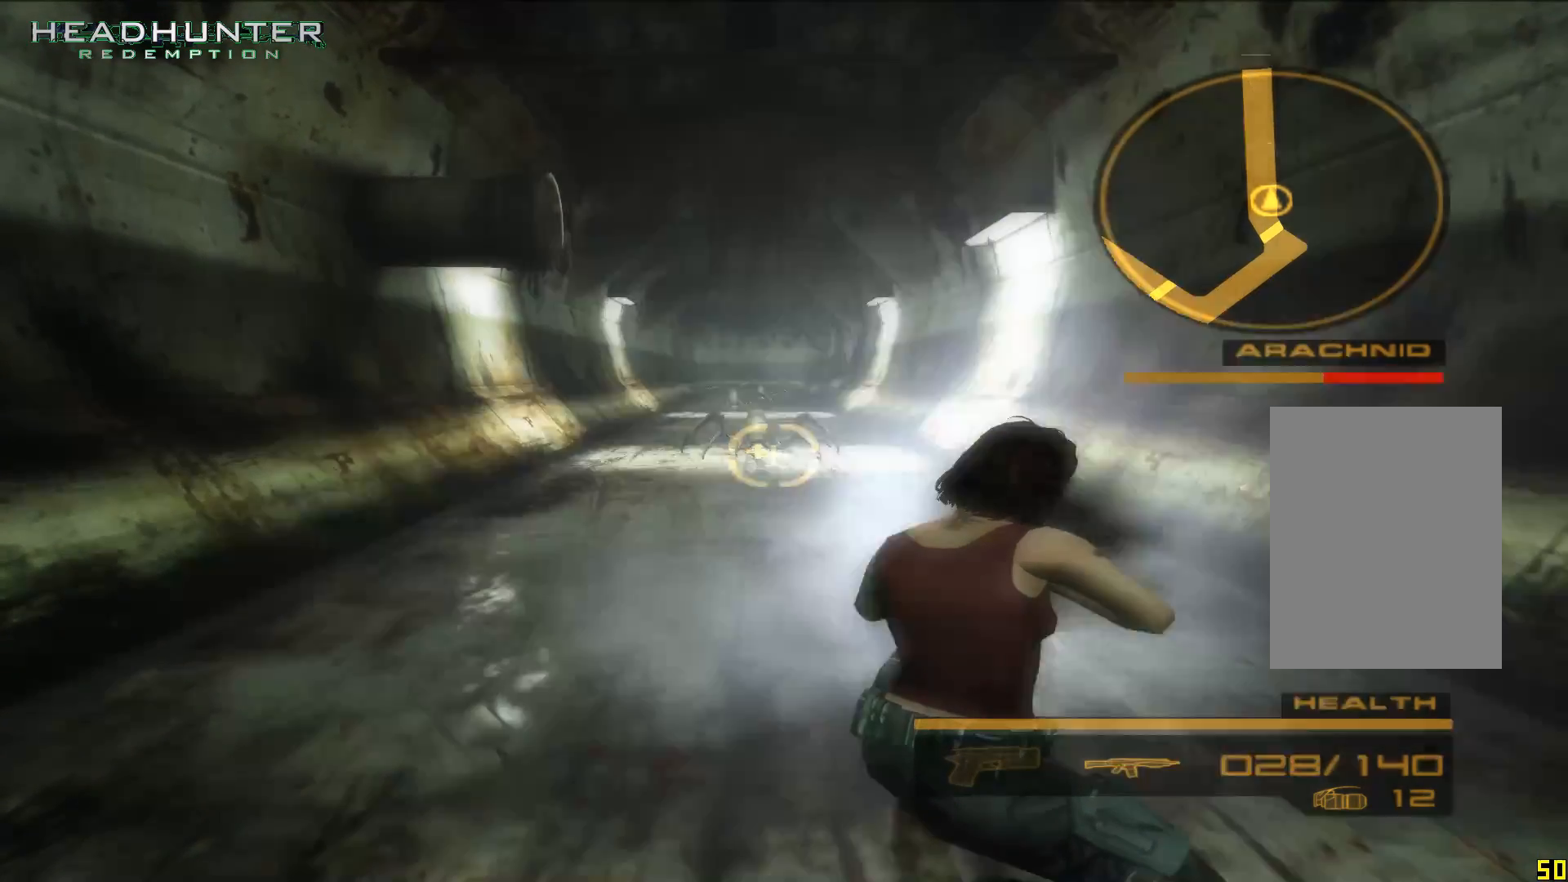
{"dt_ms": 500, "buttons": ["L2"], "left_stick": "center", "right_stick": "center", "events": [[33, "A", "down"], [100, "A", "up"], [417, "A", "down"], [467, "A", "up"]]}